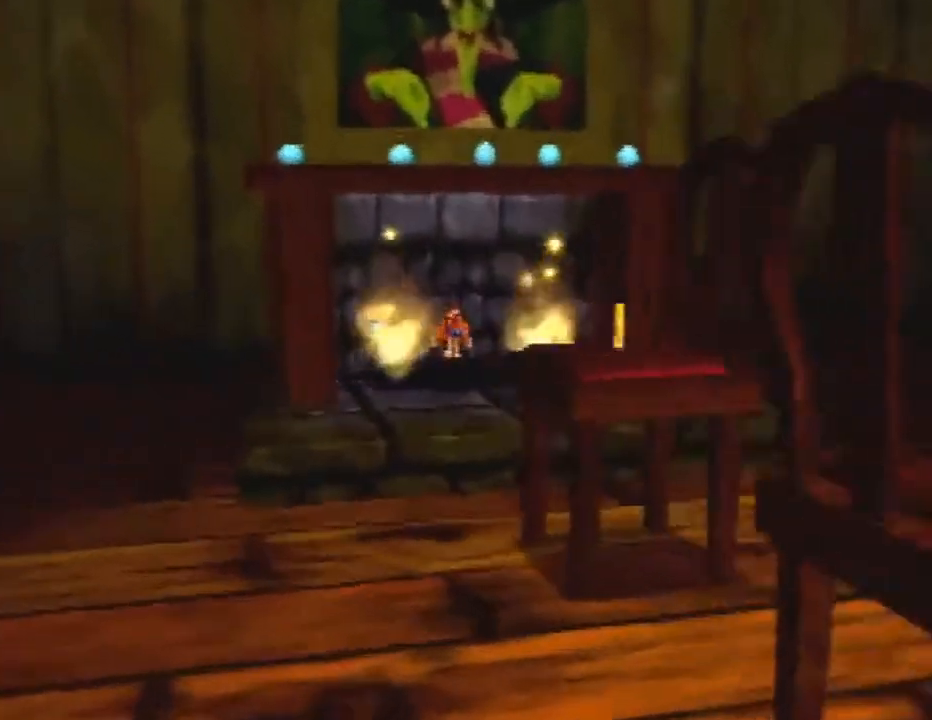
Gameplay with a controller (Nintendo layout); each line is a JSON object with the inputs held at the frame after it. "events" lists button and stick changes between this image and that frame as [ms after this image, input, new state], when the widget could be followed in between. Not read: L3 R1 R3.
{"buttons": [], "left_stick": "down", "events": [[100, "A", "down"], [167, "A", "up"], [300, "A", "down"], [333, "A", "up"], [467, "A", "down"], [500, "A", "up"]]}
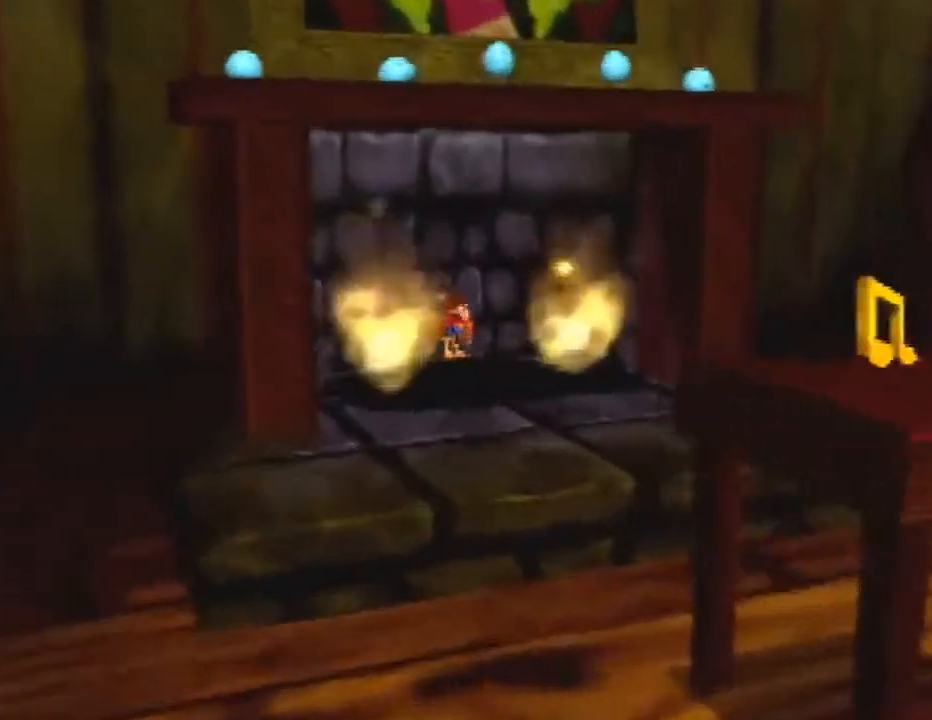
{"buttons": ["A"], "left_stick": "down", "events": [[100, "A", "down"], [200, "A", "up"], [300, "A", "down"], [333, "A", "up"], [467, "A", "down"]]}
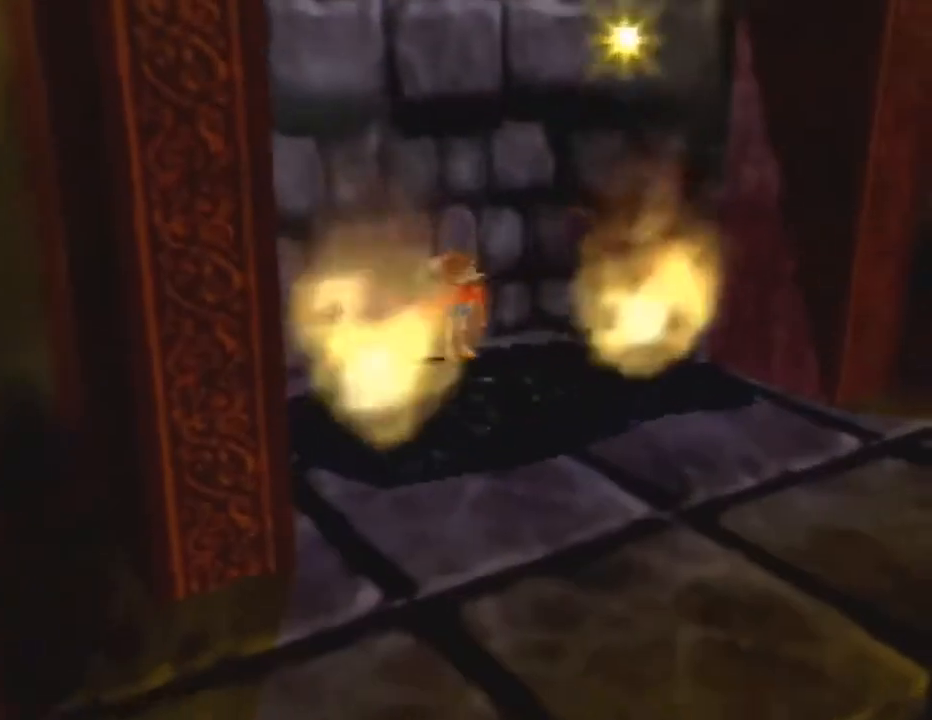
{"buttons": [], "left_stick": "down-right", "events": [[33, "A", "up"], [133, "A", "down"], [167, "A", "up"], [333, "left_stick", "down-right"]]}
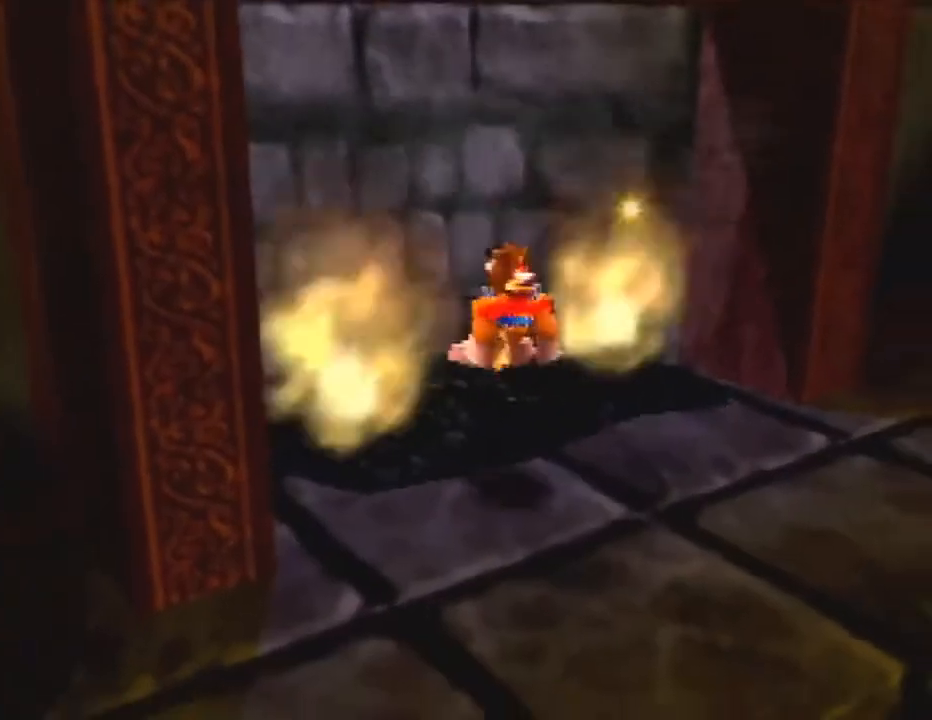
{"buttons": ["A"], "left_stick": "right", "events": [[300, "A", "down"], [367, "C_LEFT", "down"], [467, "C_LEFT", "up"], [500, "left_stick", "right"]]}
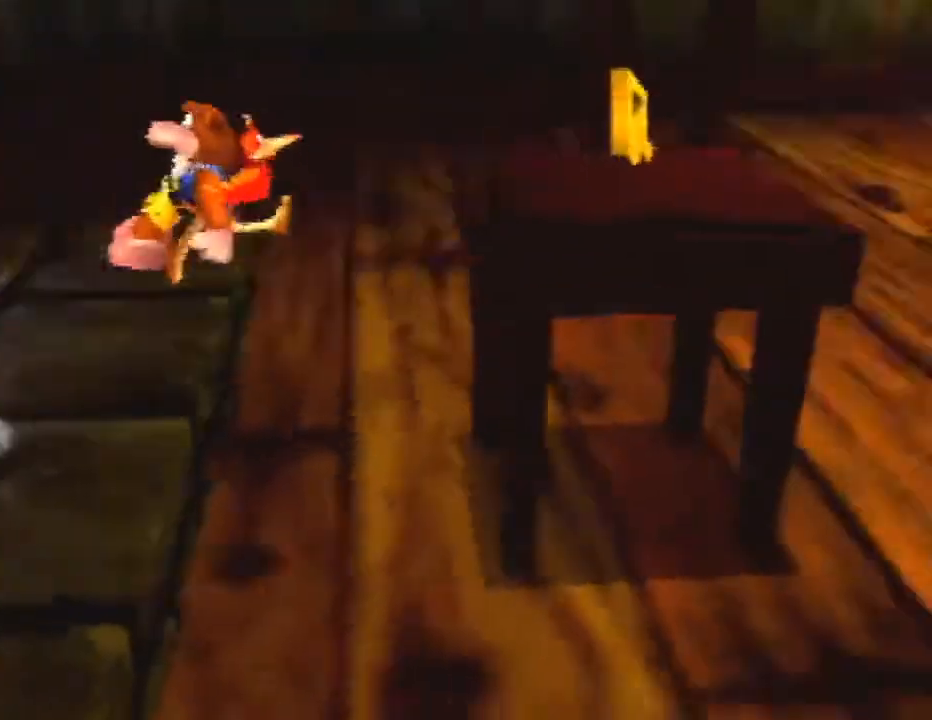
{"buttons": [], "left_stick": "up-right", "events": [[33, "C_LEFT", "down"], [133, "C_LEFT", "up"], [133, "left_stick", "up-right"], [300, "A", "up"]]}
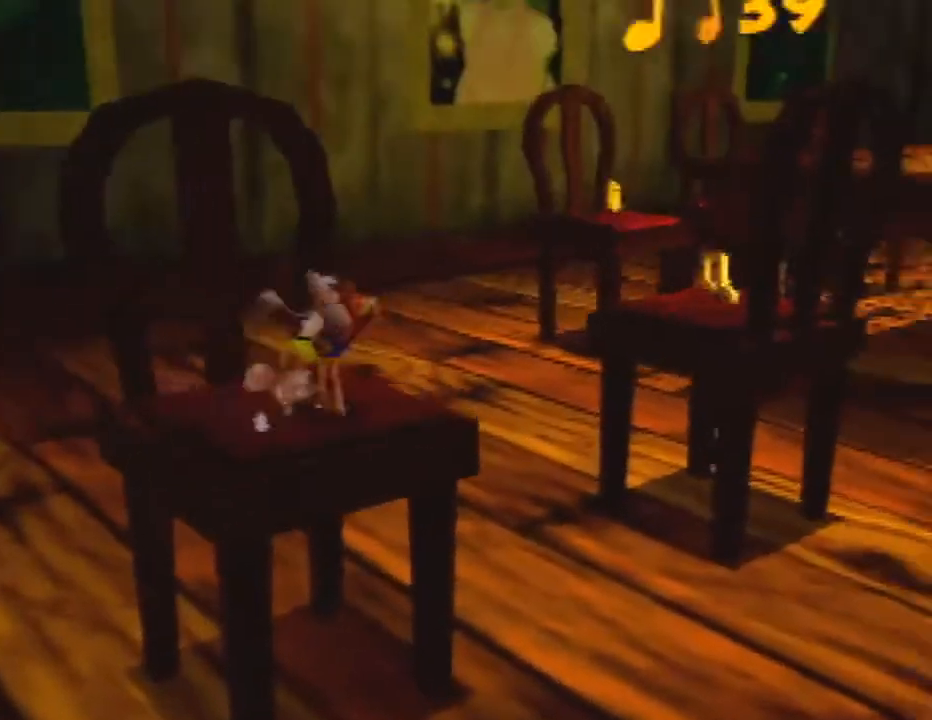
{"buttons": [], "left_stick": "up-right", "events": [[67, "A", "down"], [433, "A", "up"]]}
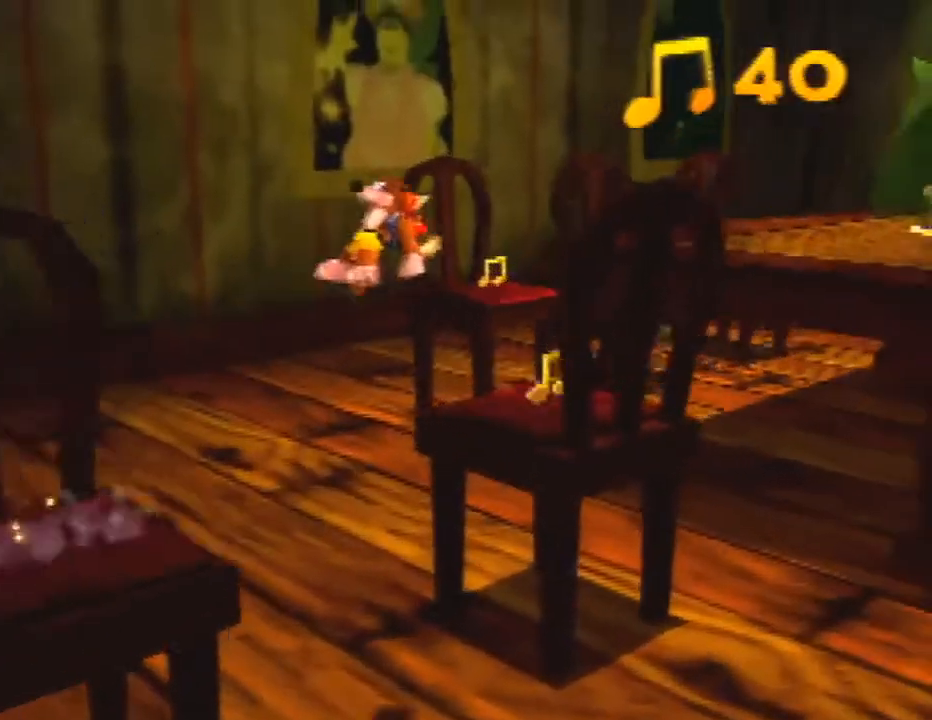
{"buttons": [], "left_stick": "up", "events": [[233, "left_stick", "up"]]}
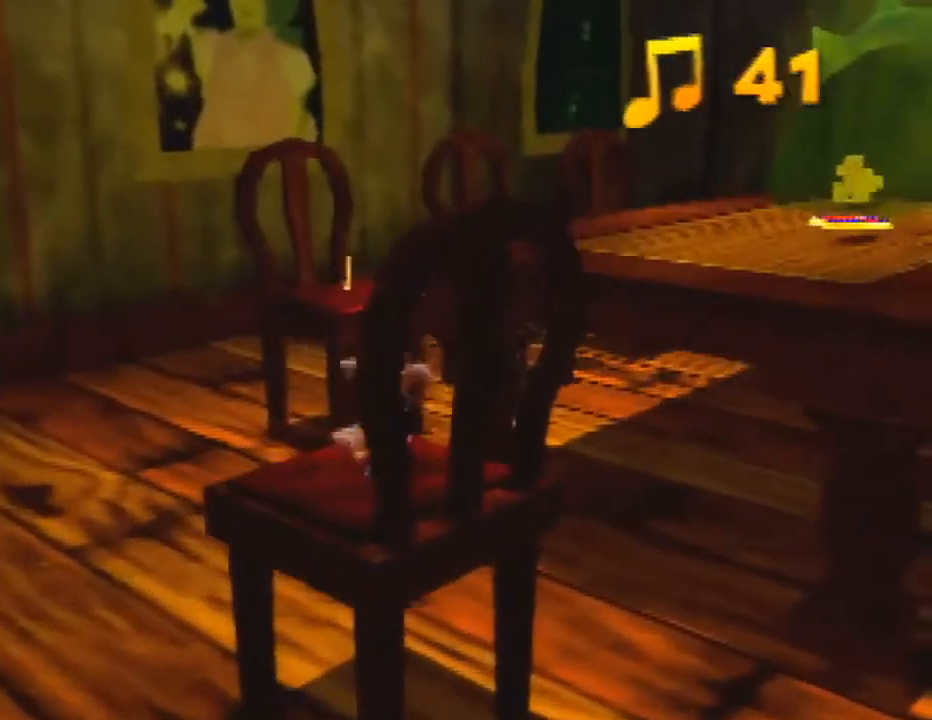
{"buttons": ["A"], "left_stick": "up", "events": [[33, "A", "down"]]}
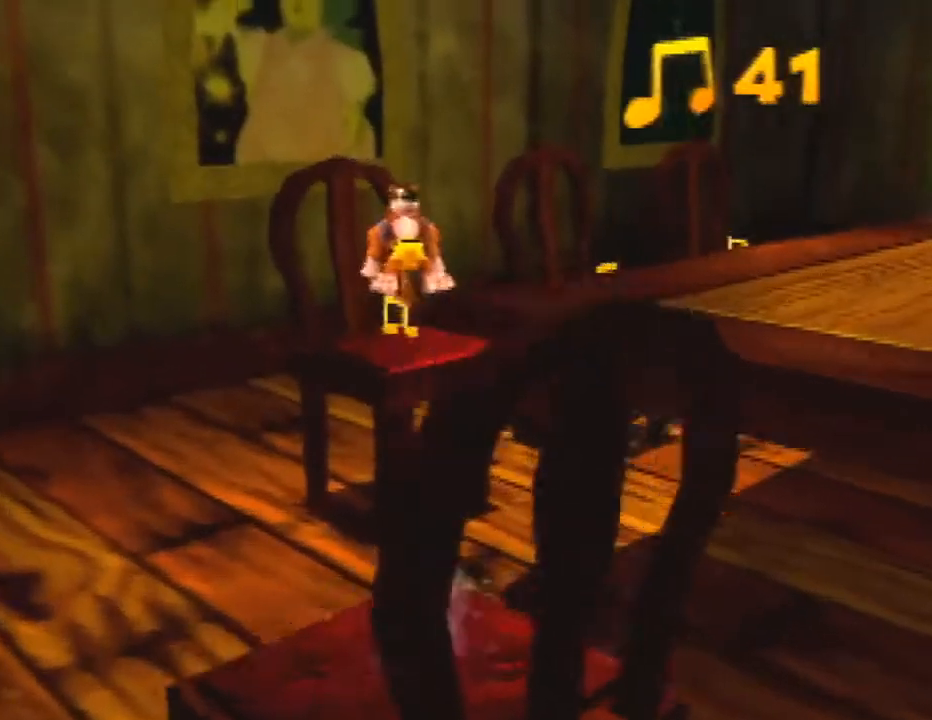
{"buttons": ["C_DOWN", "C_LEFT"], "left_stick": "up", "events": [[400, "A", "up"], [467, "C_DOWN", "down"], [500, "C_LEFT", "down"]]}
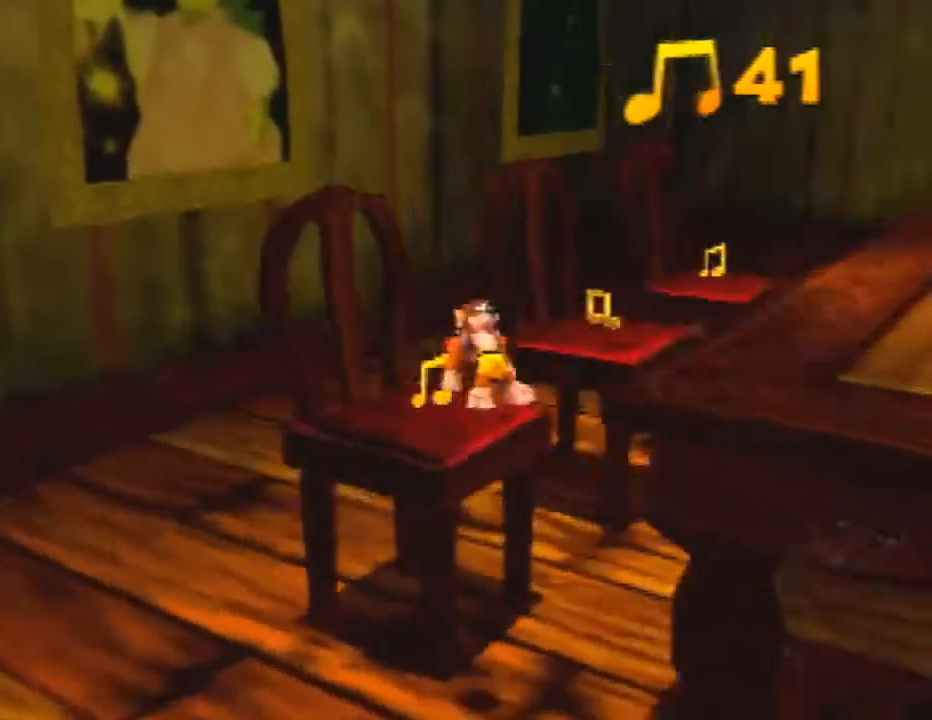
{"buttons": [], "left_stick": "up", "events": [[33, "left_stick", "up-left"], [133, "C_DOWN", "up"], [133, "C_LEFT", "up"], [200, "left_stick", "up"], [400, "A", "down"], [500, "A", "up"]]}
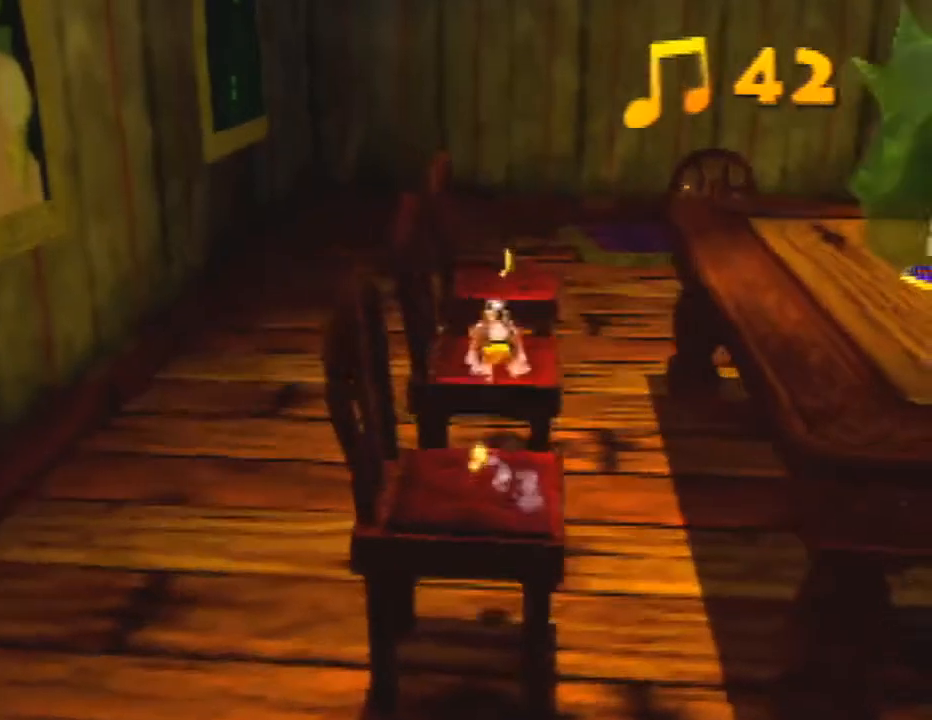
{"buttons": [], "left_stick": "up", "events": []}
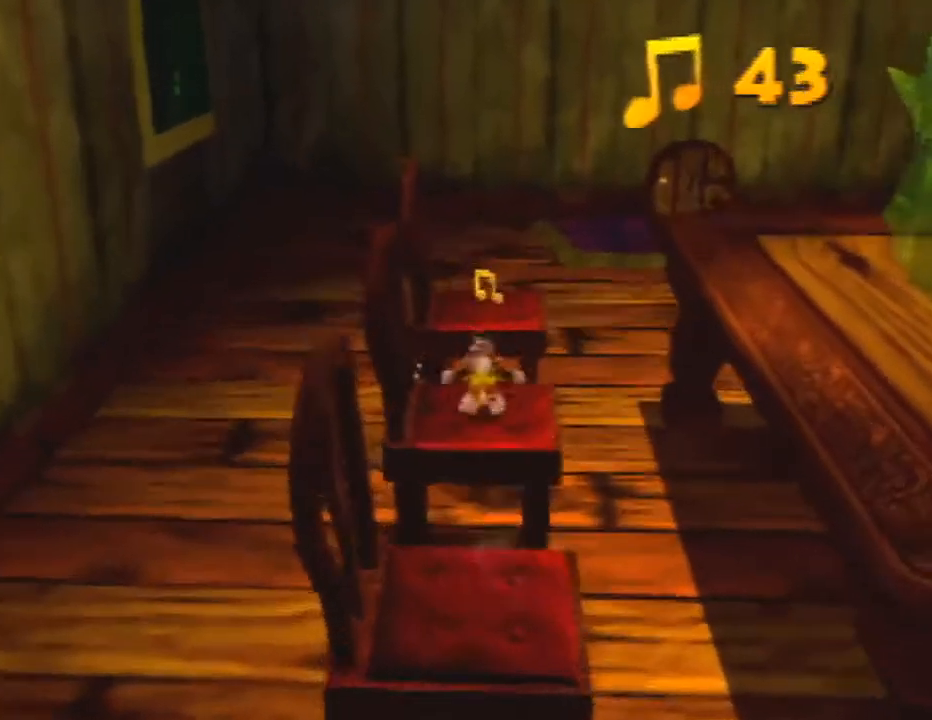
{"buttons": [], "left_stick": "up", "events": [[100, "A", "down"], [233, "A", "up"]]}
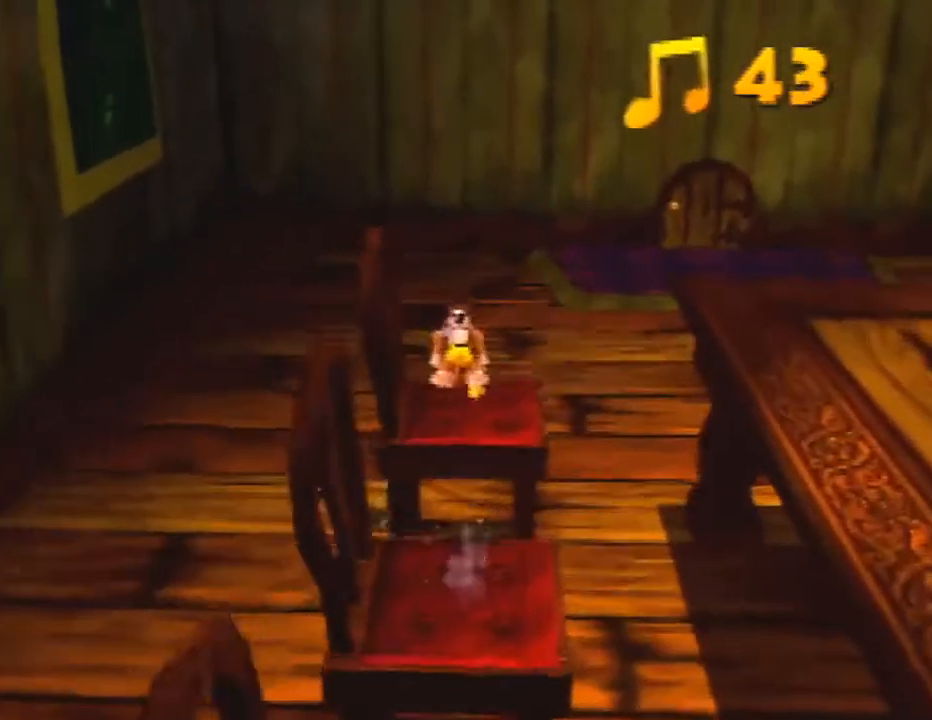
{"buttons": ["A"], "left_stick": "down-right", "events": [[233, "left_stick", "down-right"], [267, "A", "down"]]}
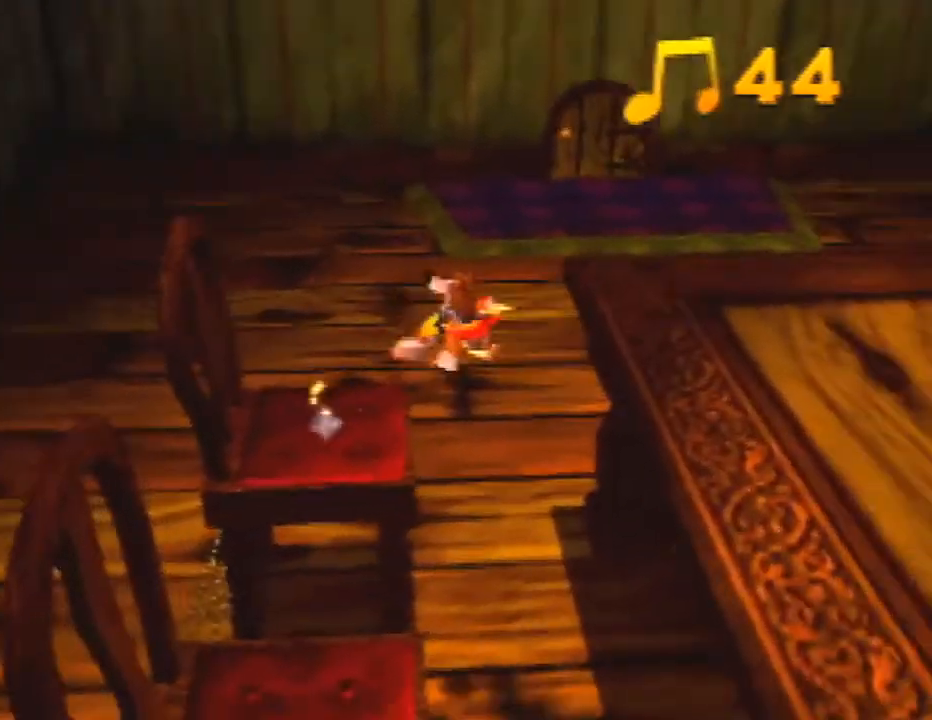
{"buttons": [], "left_stick": "down-right", "events": [[500, "A", "up"]]}
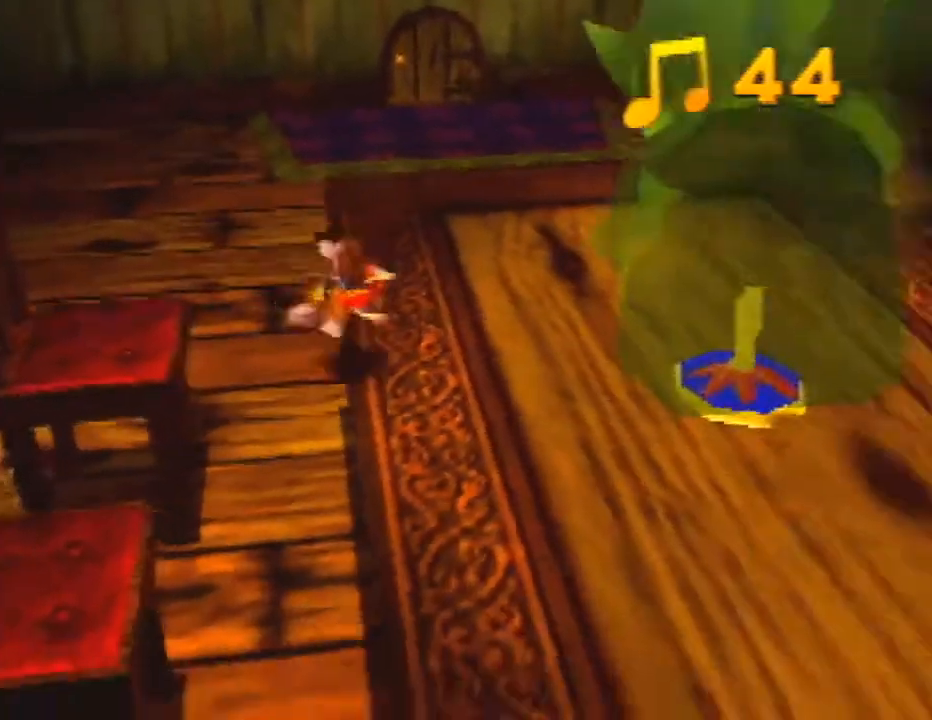
{"buttons": ["B"], "left_stick": "center", "events": [[200, "left_stick", "right"], [300, "left_stick", "up-right"], [400, "B", "down"], [400, "left_stick", "center"]]}
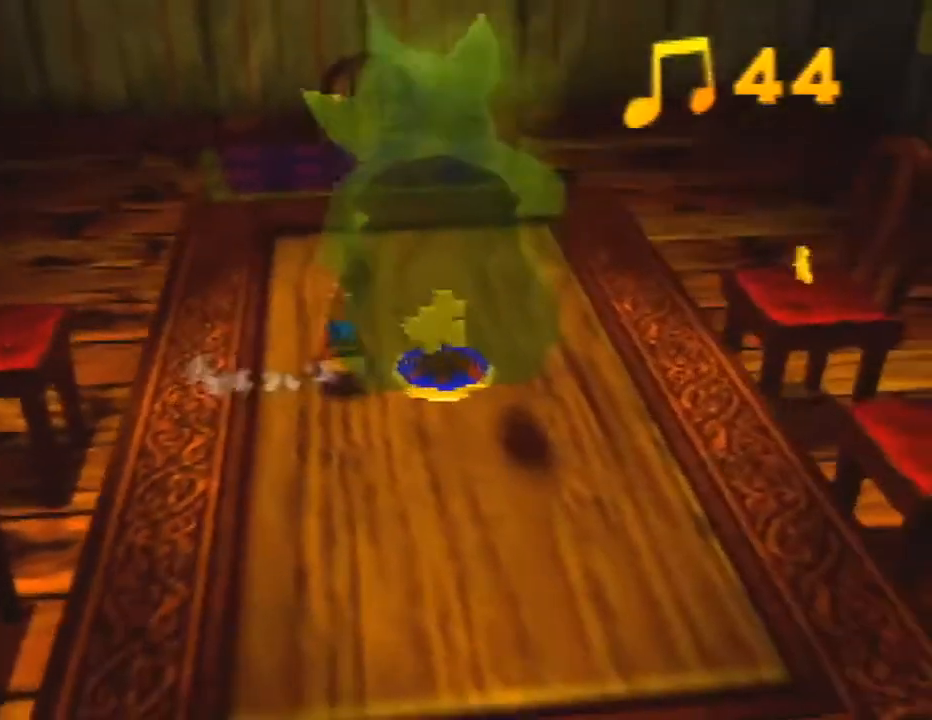
{"buttons": [], "left_stick": "left", "events": [[33, "B", "up"], [100, "left_stick", "left"], [200, "C_DOWN", "down"], [300, "C_DOWN", "up"]]}
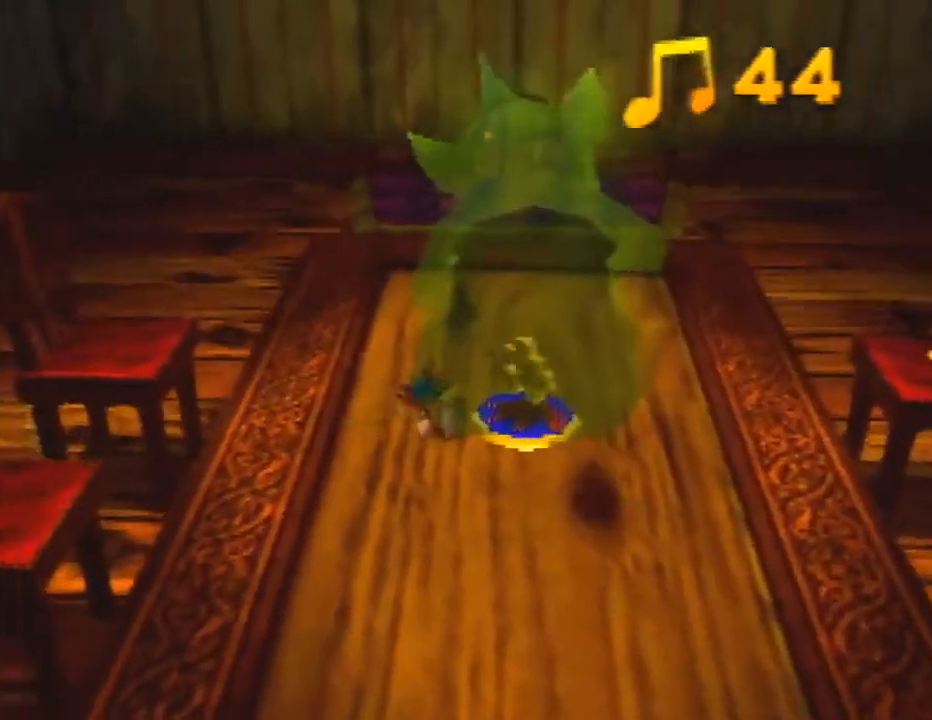
{"buttons": ["A"], "left_stick": "center", "events": [[333, "left_stick", "center"], [467, "A", "down"]]}
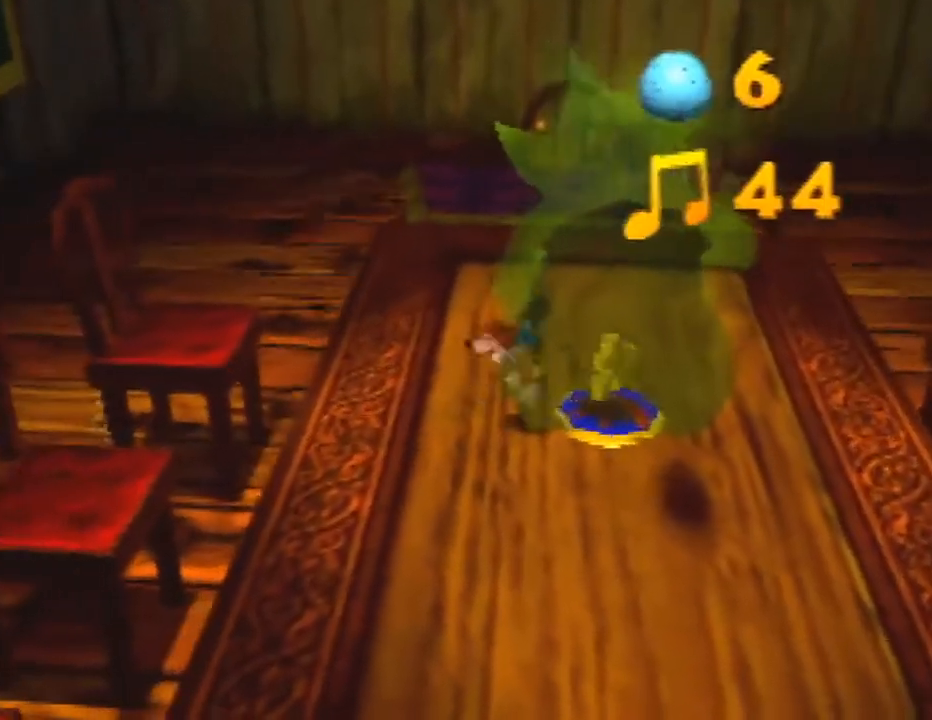
{"buttons": [], "left_stick": "center", "events": [[33, "A", "up"], [100, "left_stick", "right"], [233, "left_stick", "center"]]}
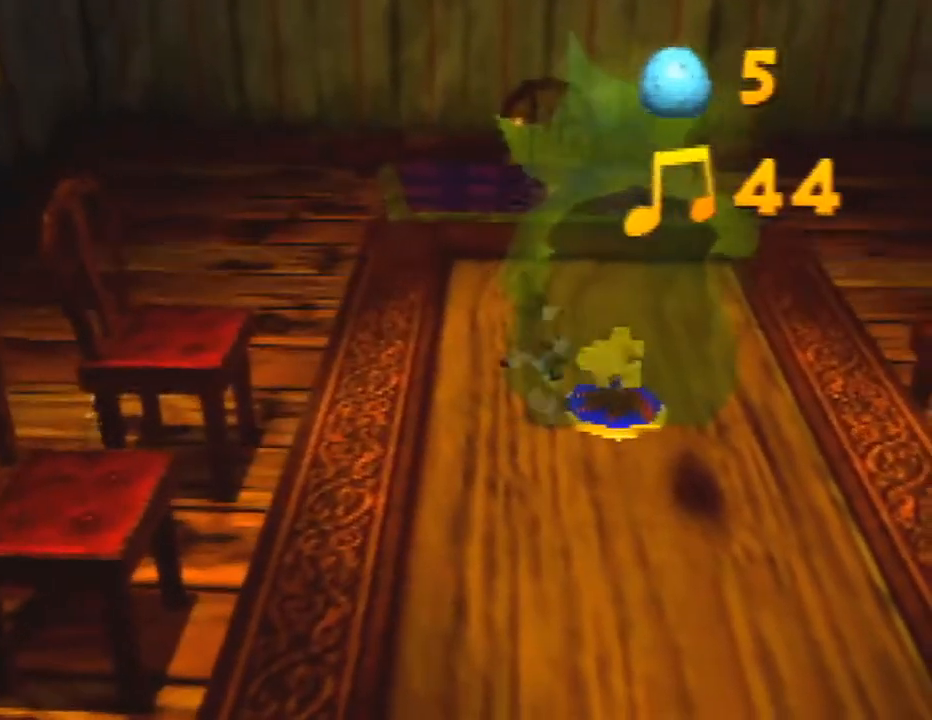
{"buttons": [], "left_stick": "right", "events": [[167, "A", "down"], [167, "left_stick", "right"], [233, "A", "up"]]}
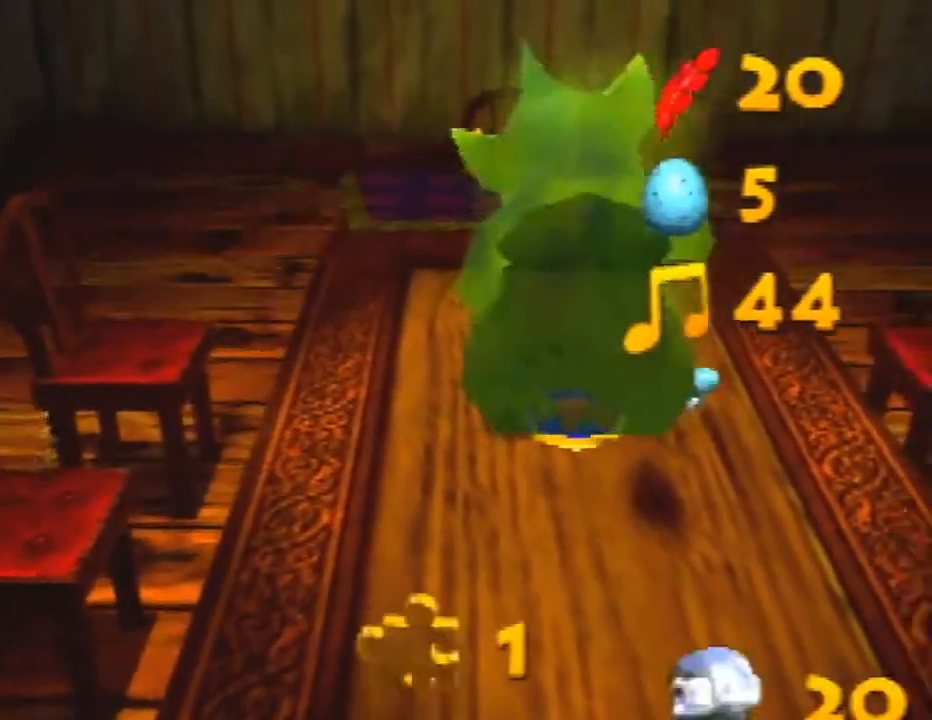
{"buttons": ["B"], "left_stick": "center", "events": [[33, "left_stick", "center"], [200, "B", "down"]]}
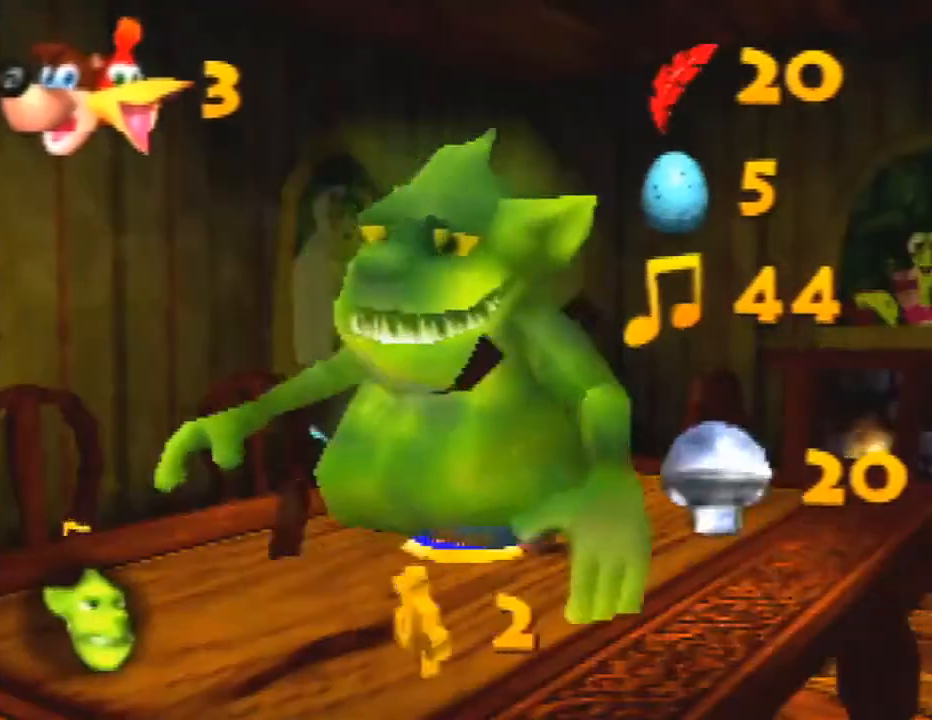
{"buttons": ["B"], "left_stick": "center", "events": []}
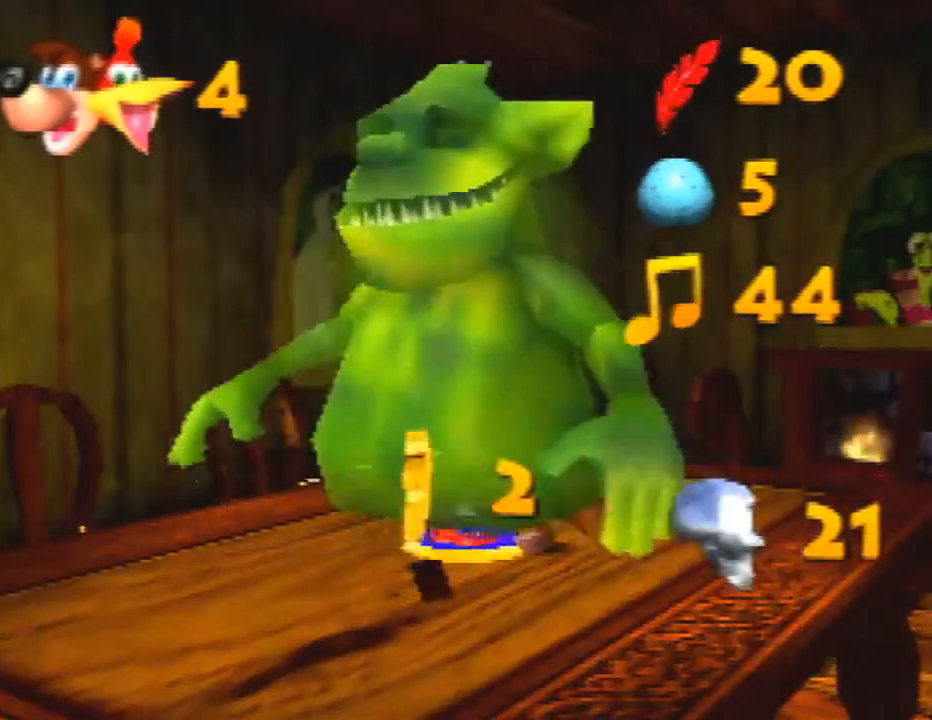
{"buttons": [], "left_stick": "down-right", "events": [[33, "B", "up"], [333, "left_stick", "down-right"]]}
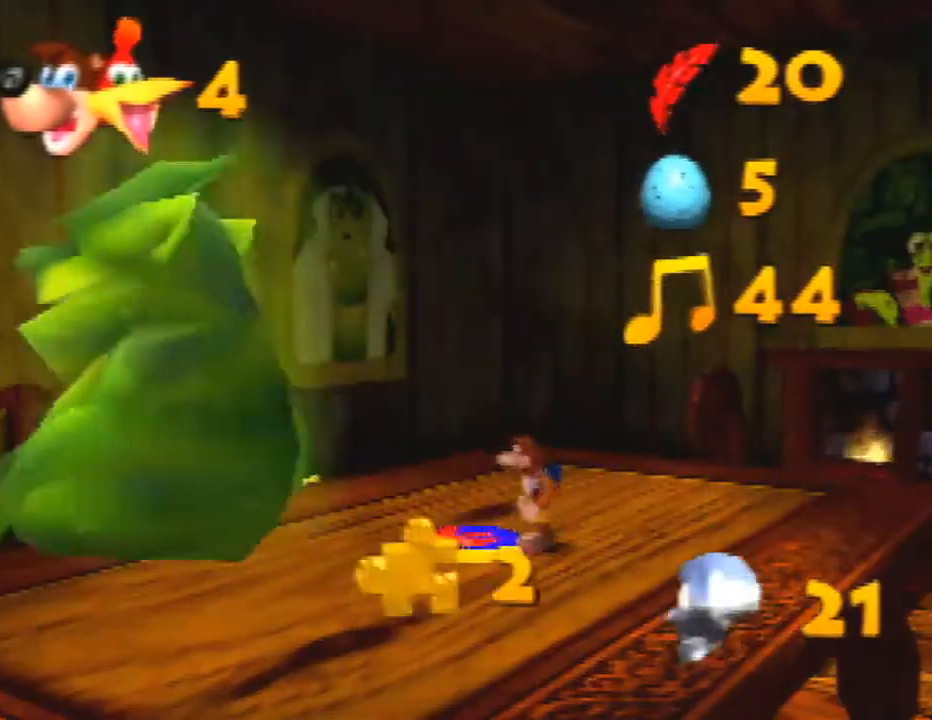
{"buttons": [], "left_stick": "down-right", "events": []}
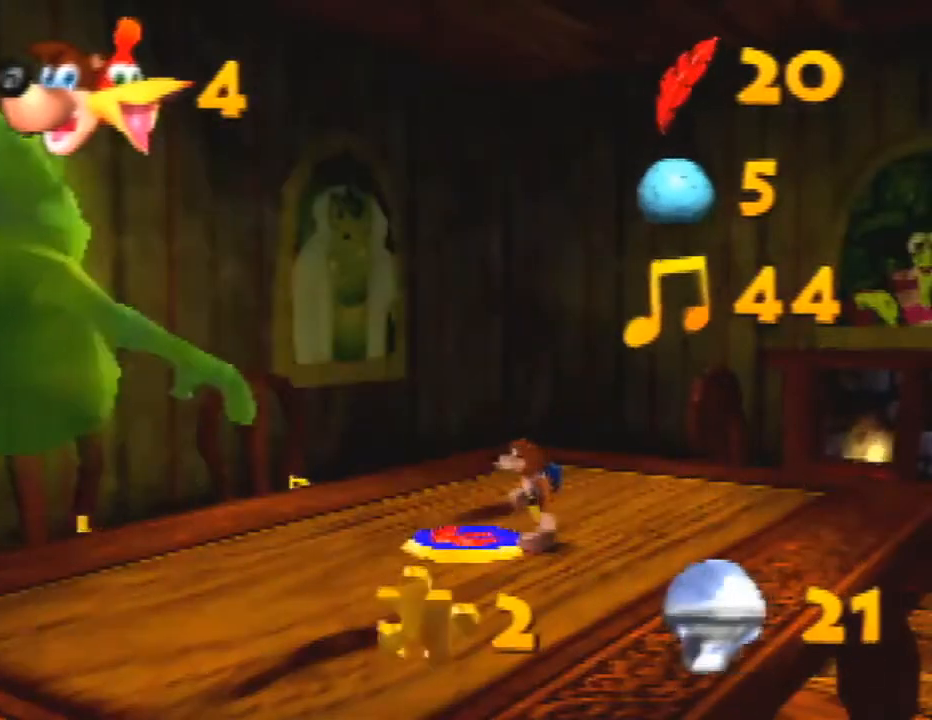
{"buttons": [], "left_stick": "down-right", "events": []}
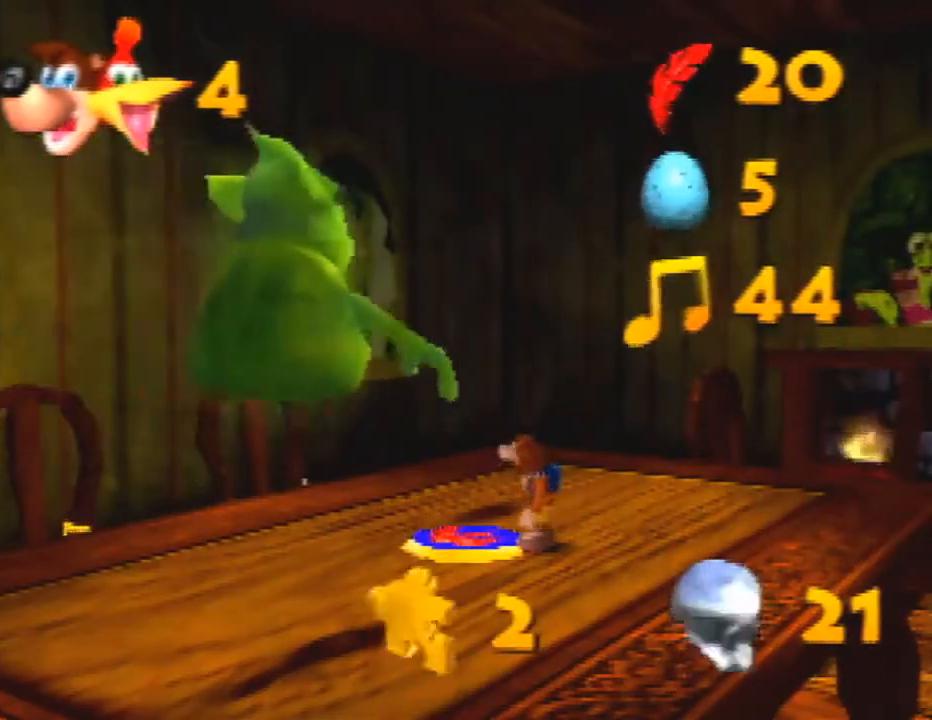
{"buttons": [], "left_stick": "down-right", "events": []}
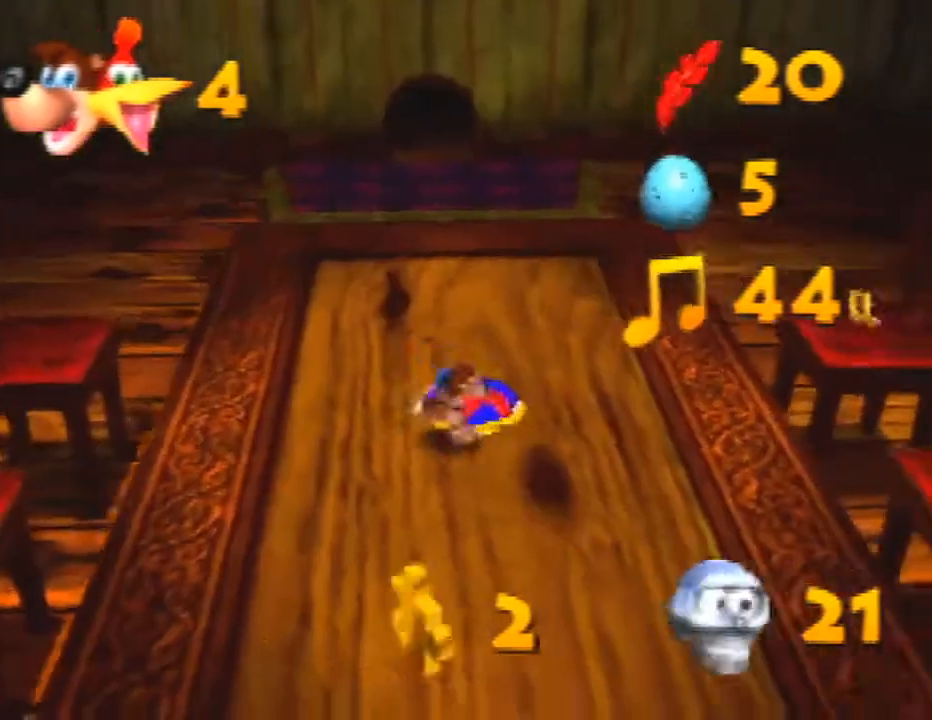
{"buttons": [], "left_stick": "down-right", "events": [[67, "C_LEFT", "down"], [133, "C_LEFT", "up"]]}
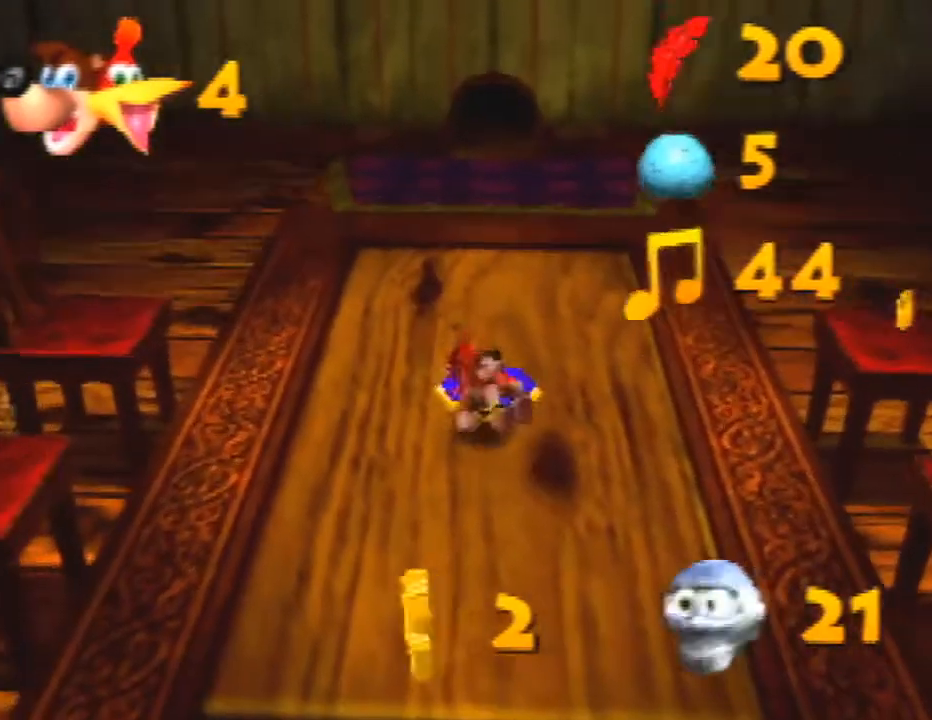
{"buttons": [], "left_stick": "down-right", "events": [[100, "A", "down"], [267, "A", "up"]]}
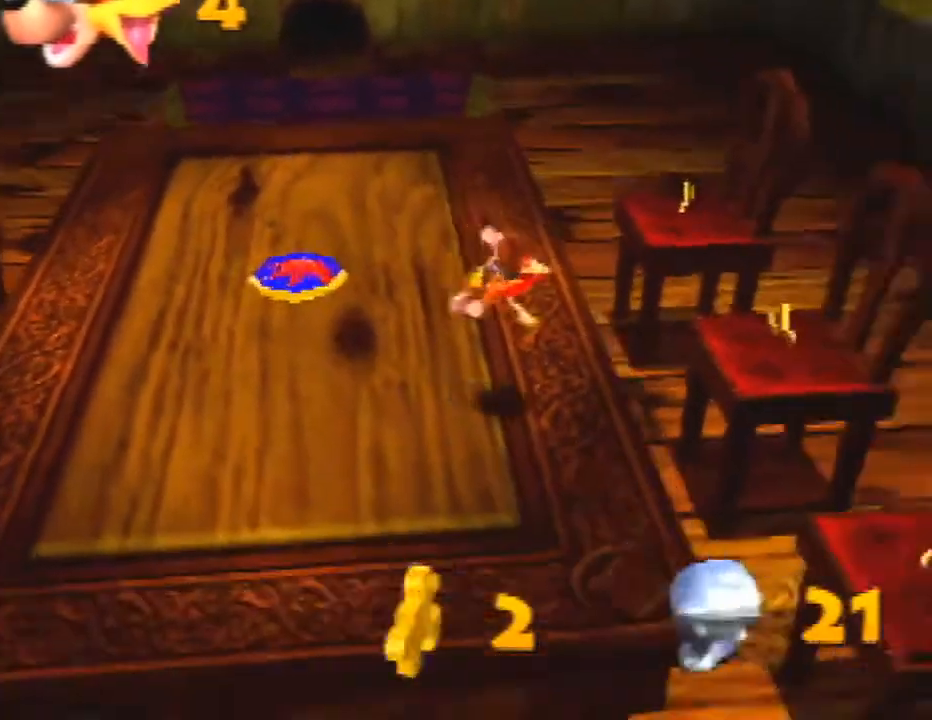
{"buttons": [], "left_stick": "right", "events": [[67, "left_stick", "right"]]}
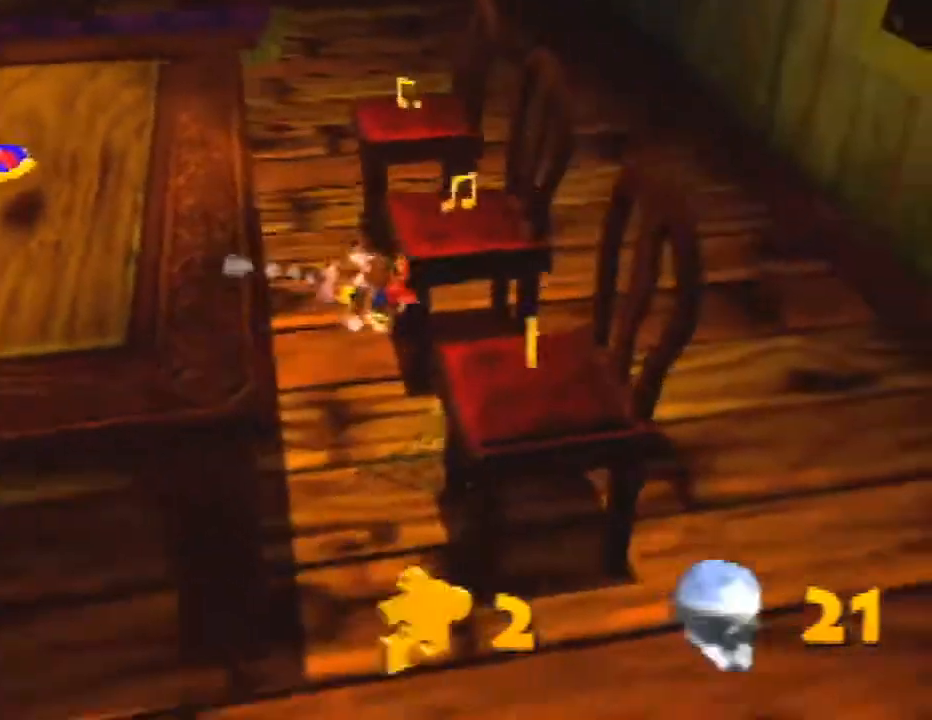
{"buttons": ["A"], "left_stick": "up", "events": [[200, "left_stick", "up-right"], [300, "left_stick", "up"], [467, "A", "down"]]}
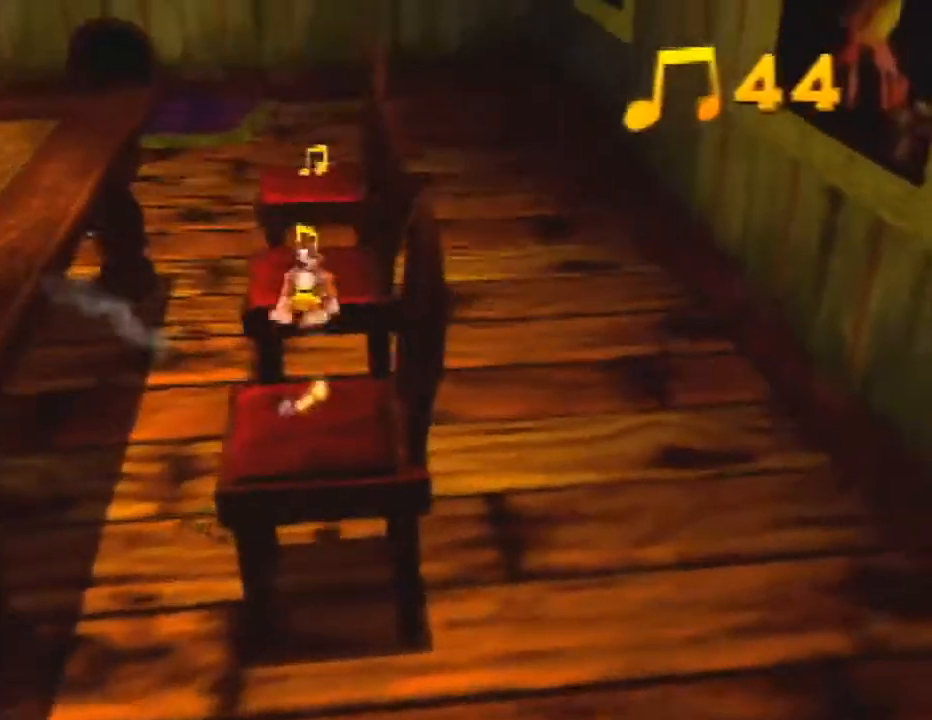
{"buttons": [], "left_stick": "up", "events": [[67, "A", "up"]]}
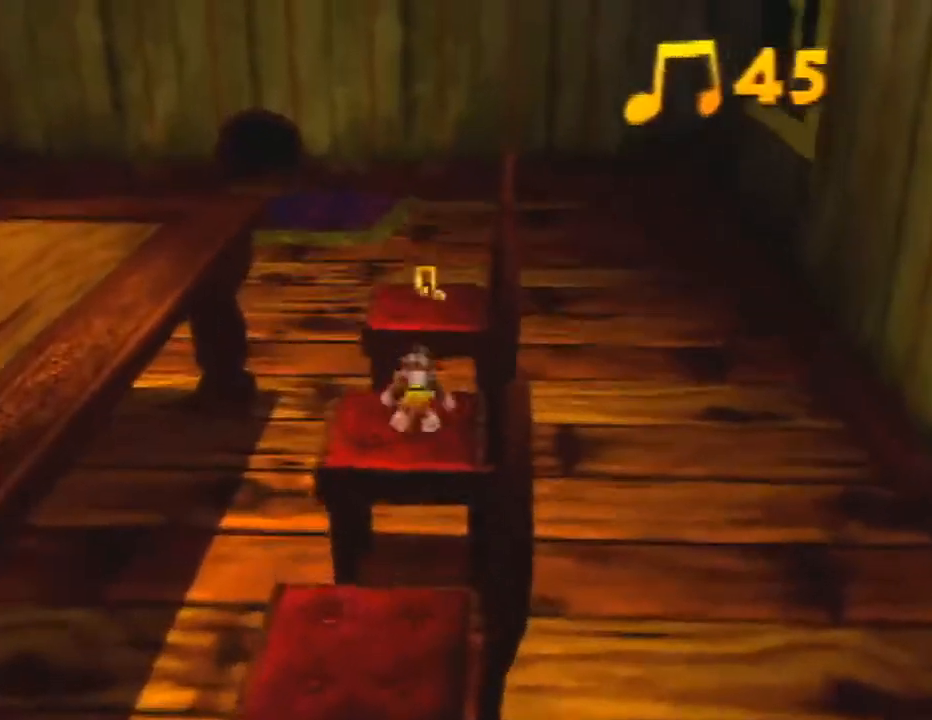
{"buttons": [], "left_stick": "up", "events": [[100, "A", "down"], [233, "A", "up"]]}